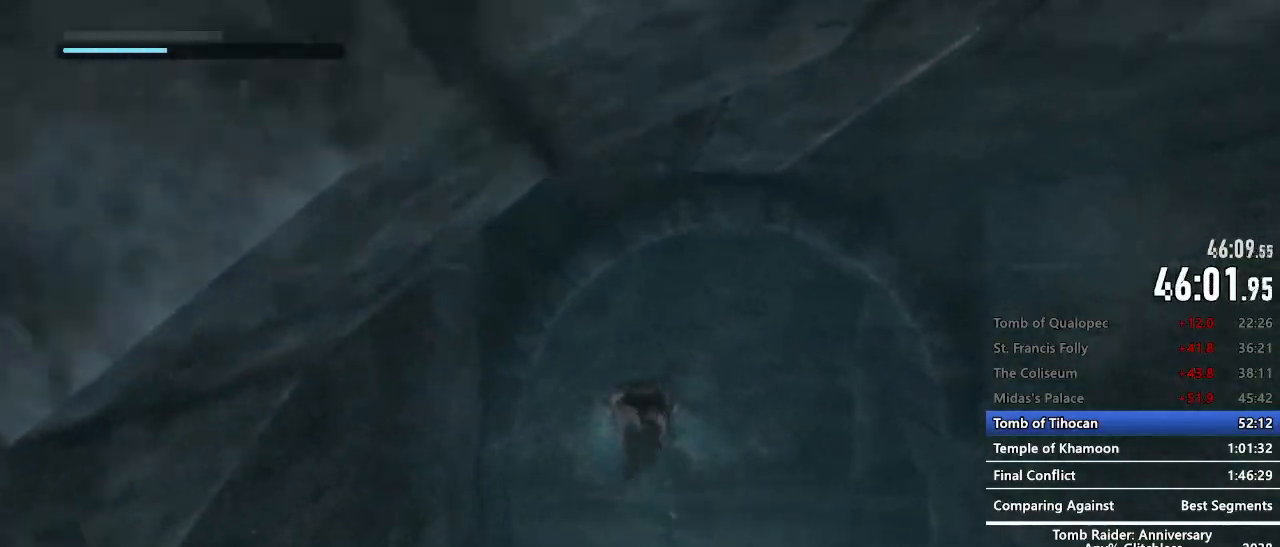
Gameplay with keyboard and mouse; each line is a JSON object with the keys and mouse buttons held at the frame after it. "events" lists presses ("down") and releases ("up") of "1", "2", "3", "4", "5", "a", "alt", "c", "caps_lock", "ctrl", "d", "e", "f", "g", "q", "r", "s", "shift", "space", "t", "tab", "v", "w", "x", "z", "mouse_left", "mouse_wheel" and "mouse_right" between this image and that frame as [ms after this image, input, new state], when the widget could be followed in between. "mouse_left", "mouse_wheel", "mouse_right" = the "left", "wheel", "right" buttons of the "mouse" list. No other keys are recorded. "wheel" means that the mouse wheel is clicked or scrolled. Not read: mouse_move.
{"keys": ["z"], "mouse": [], "events": [[17, "1", "down"], [50, "1", "up"], [200, "e", "down"], [284, "e", "up"], [384, "e", "down"], [434, "e", "up"]]}
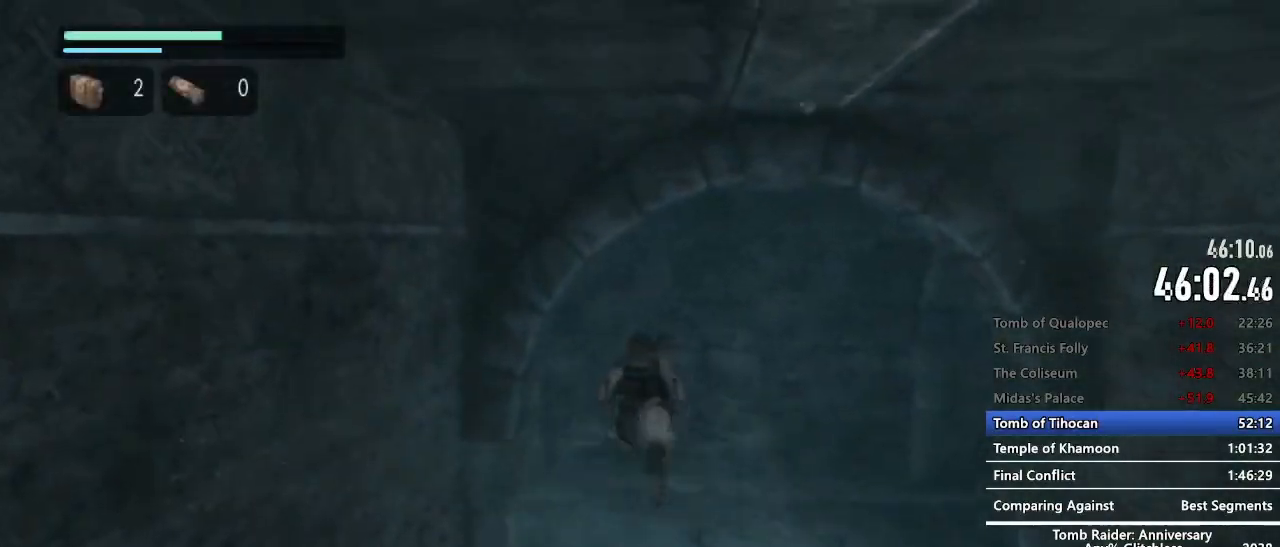
{"keys": ["z"], "mouse": [], "events": [[17, "e", "down"], [117, "e", "up"], [217, "e", "down"], [250, "e", "up"], [400, "e", "down"], [450, "e", "up"]]}
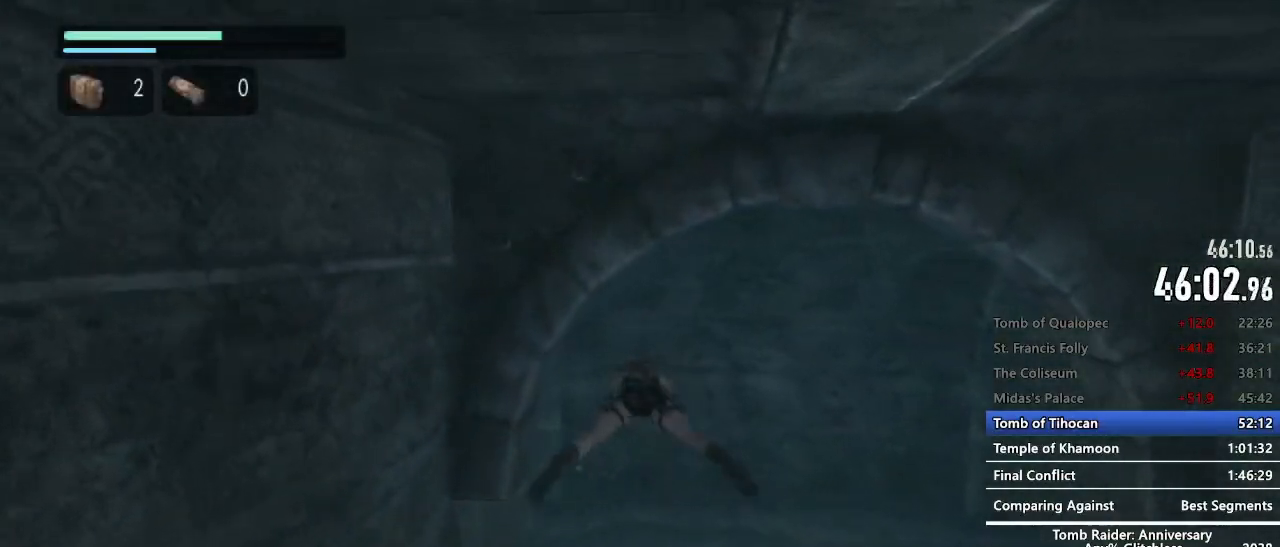
{"keys": ["z"], "mouse": [], "events": [[34, "e", "down"], [84, "e", "up"], [234, "e", "down"], [267, "e", "up"], [367, "e", "down"], [467, "e", "up"]]}
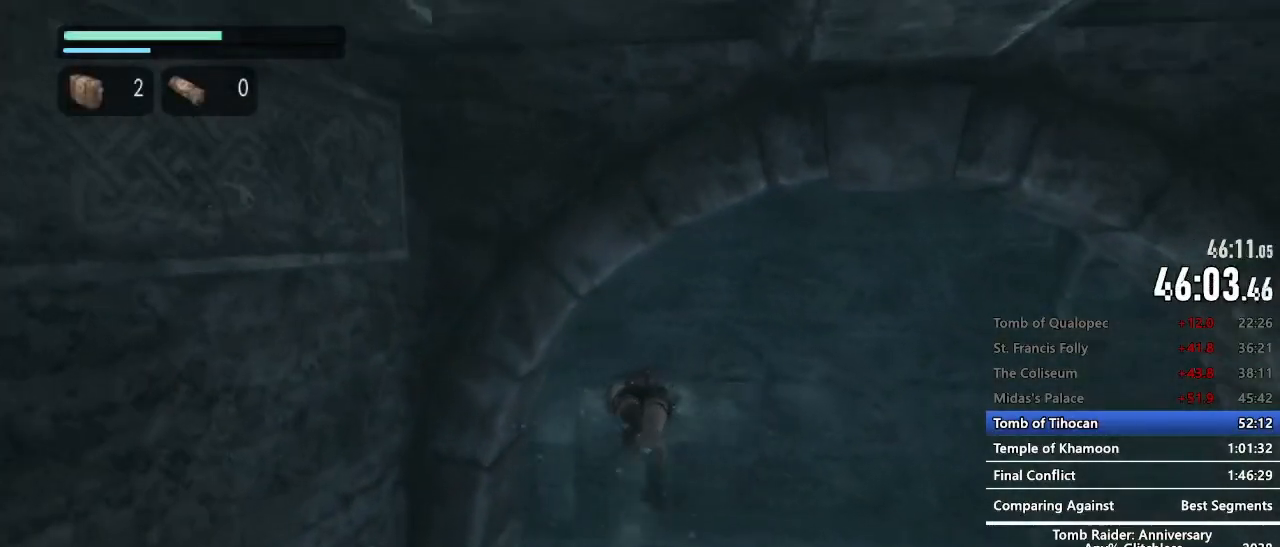
{"keys": ["z"], "mouse": [], "events": [[50, "e", "down"], [100, "e", "up"], [250, "e", "down"], [284, "e", "up"], [384, "e", "down"], [434, "e", "up"]]}
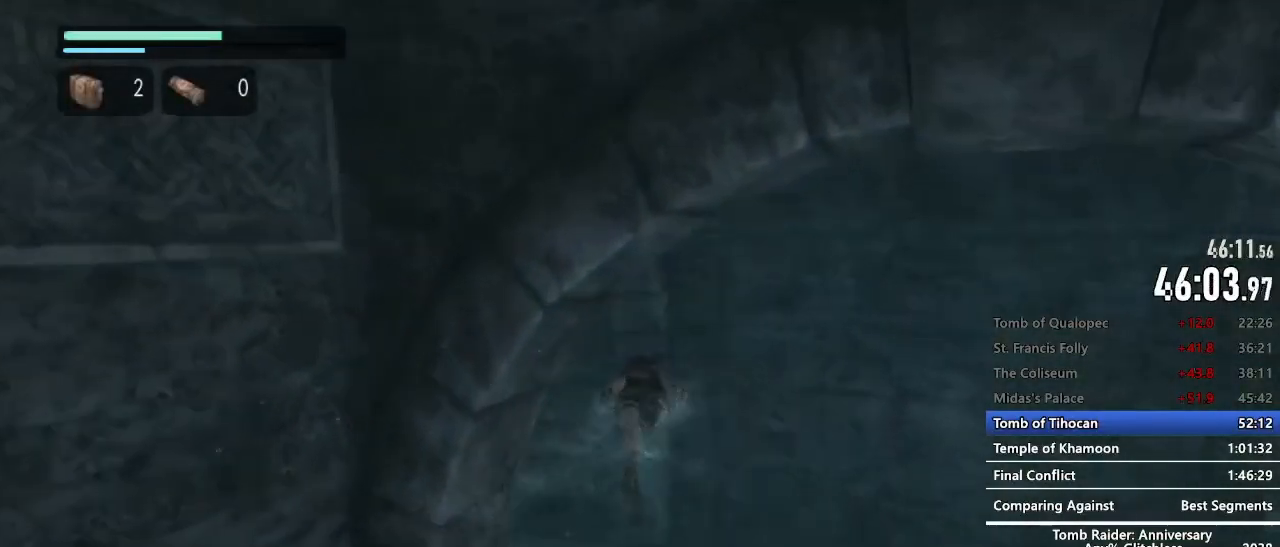
{"keys": ["z"], "mouse": [], "events": [[67, "e", "down"], [117, "e", "up"], [217, "e", "down"], [250, "e", "up"], [400, "e", "down"], [450, "e", "up"]]}
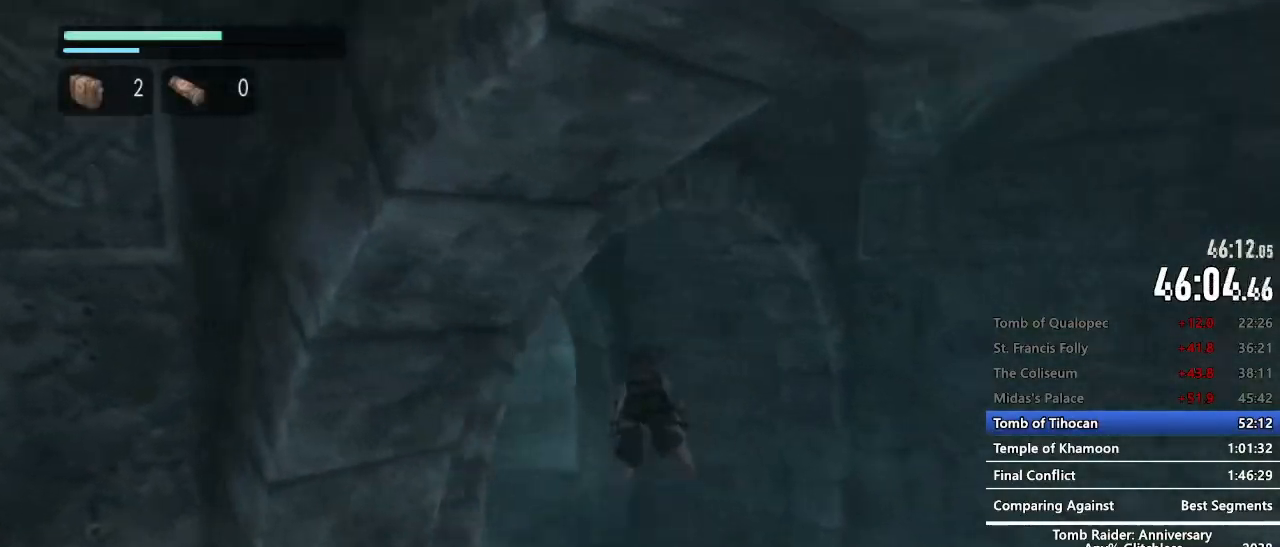
{"keys": ["z"], "mouse": [], "events": [[84, "e", "down"], [134, "e", "up"], [234, "e", "down"], [267, "e", "up"], [417, "e", "down"], [467, "e", "up"]]}
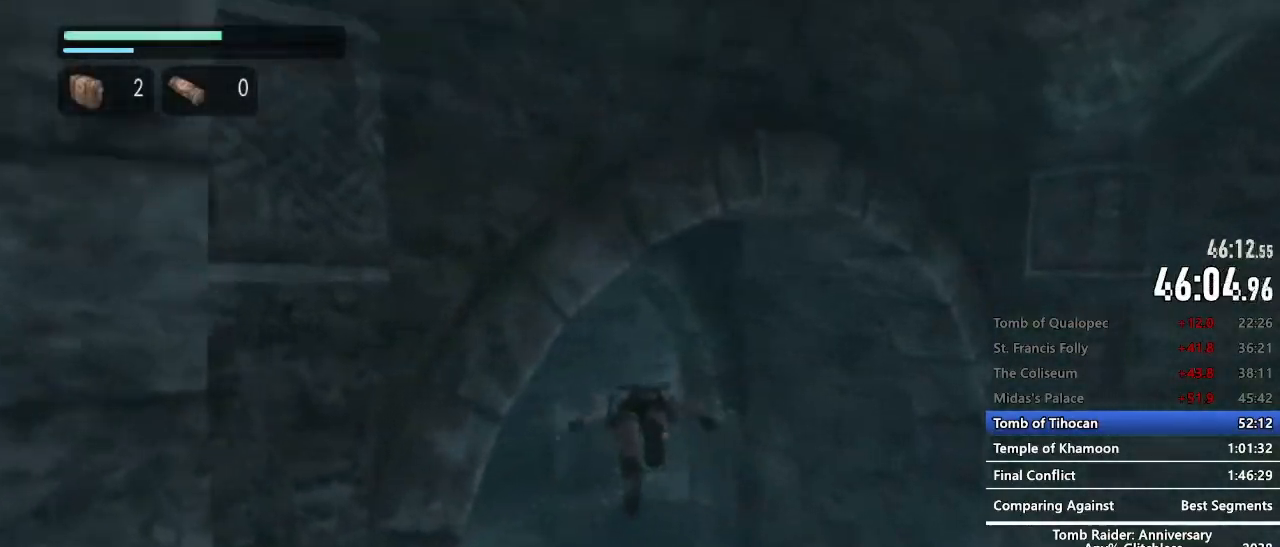
{"keys": ["z"], "mouse": [], "events": [[100, "e", "down"], [150, "e", "up"], [234, "e", "down"], [284, "e", "up"], [434, "e", "down"], [484, "e", "up"]]}
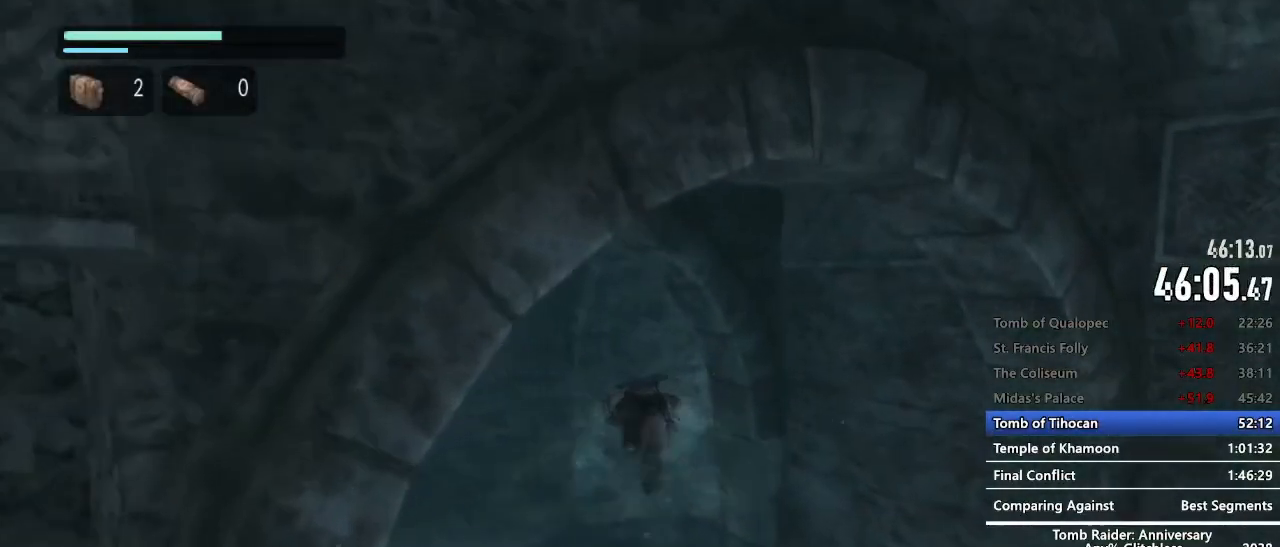
{"keys": ["z"], "mouse": [], "events": [[117, "e", "down"], [167, "e", "up"], [267, "e", "down"], [300, "e", "up"], [450, "e", "down"], [500, "e", "up"]]}
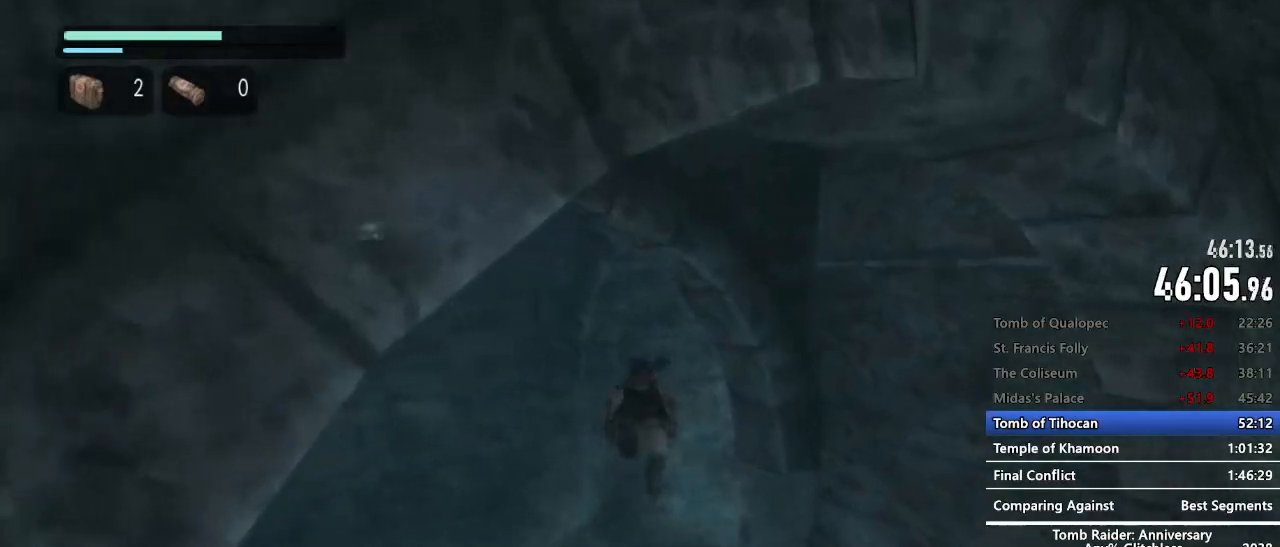
{"keys": ["z"], "mouse": [], "events": [[84, "e", "down"], [134, "e", "up"], [267, "e", "down"], [317, "e", "up"], [417, "e", "down"], [467, "e", "up"]]}
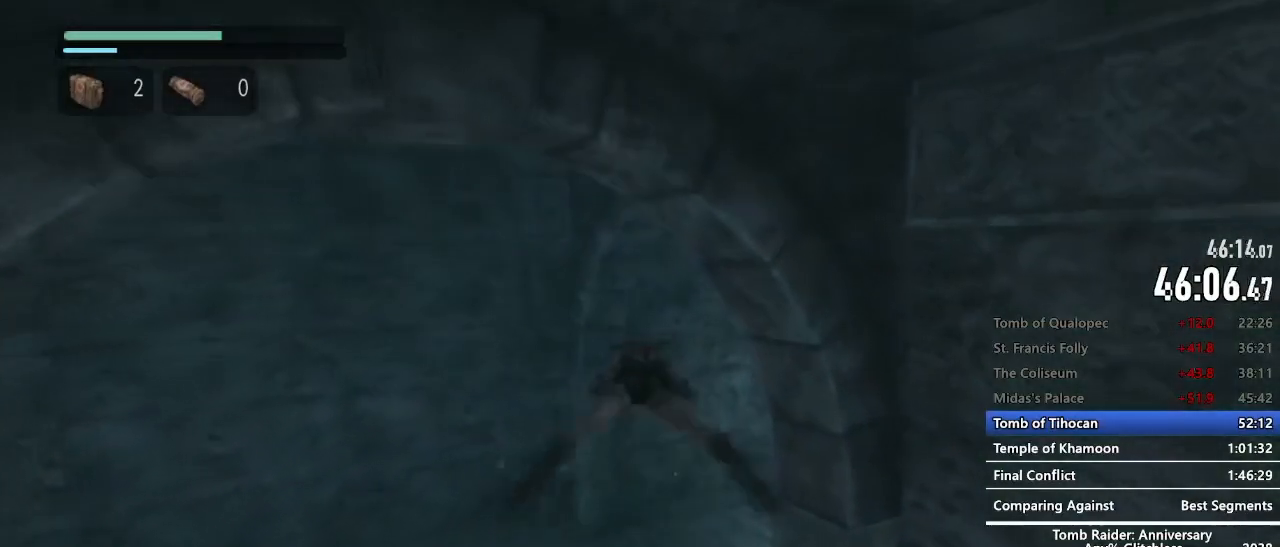
{"keys": ["z"], "mouse": [], "events": [[100, "e", "down"], [150, "e", "up"], [250, "e", "down"], [334, "e", "up"], [434, "e", "down"], [484, "e", "up"]]}
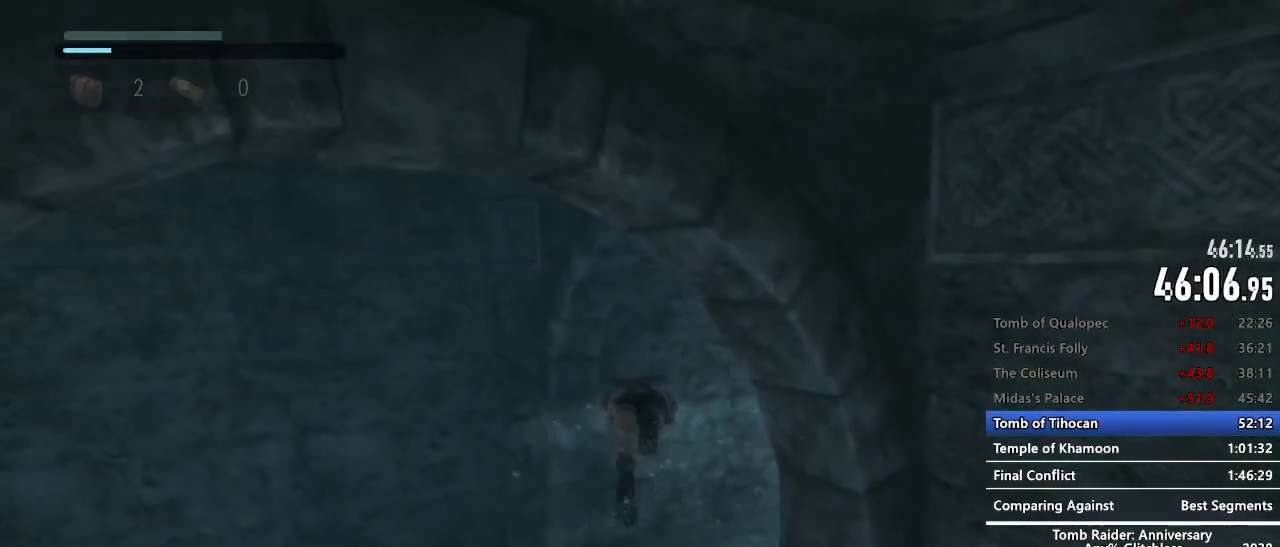
{"keys": ["z"], "mouse": [], "events": [[117, "e", "down"], [167, "e", "up"], [250, "e", "down"], [350, "e", "up"], [450, "e", "down"], [484, "e", "up"]]}
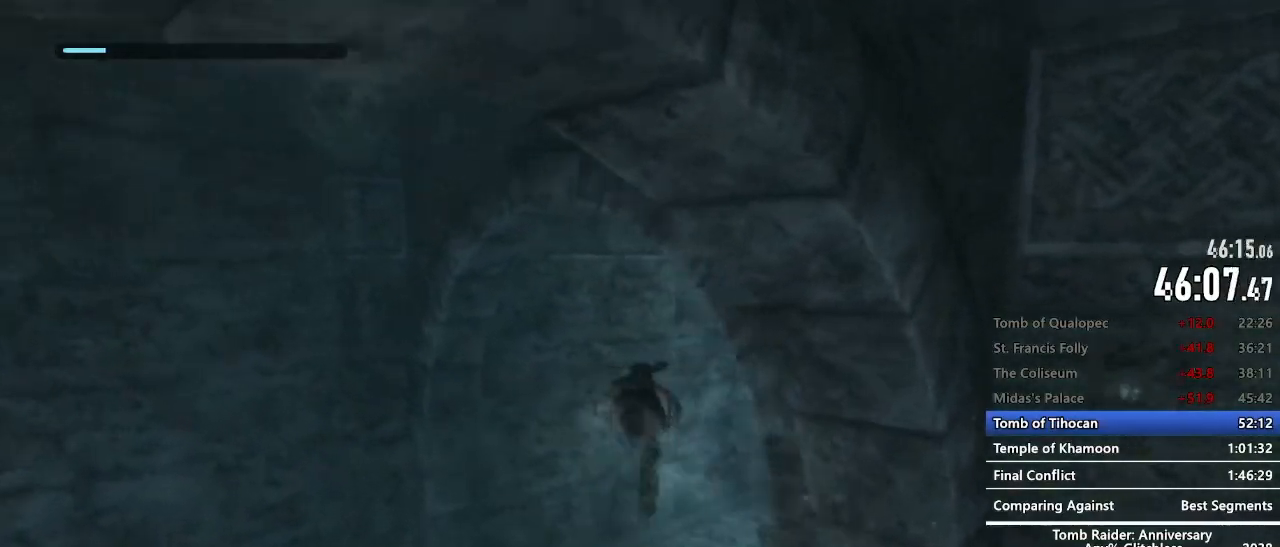
{"keys": ["z"], "mouse": [], "events": [[134, "e", "down"], [184, "e", "up"], [267, "e", "down"], [317, "e", "up"], [467, "e", "down"], [500, "e", "up"]]}
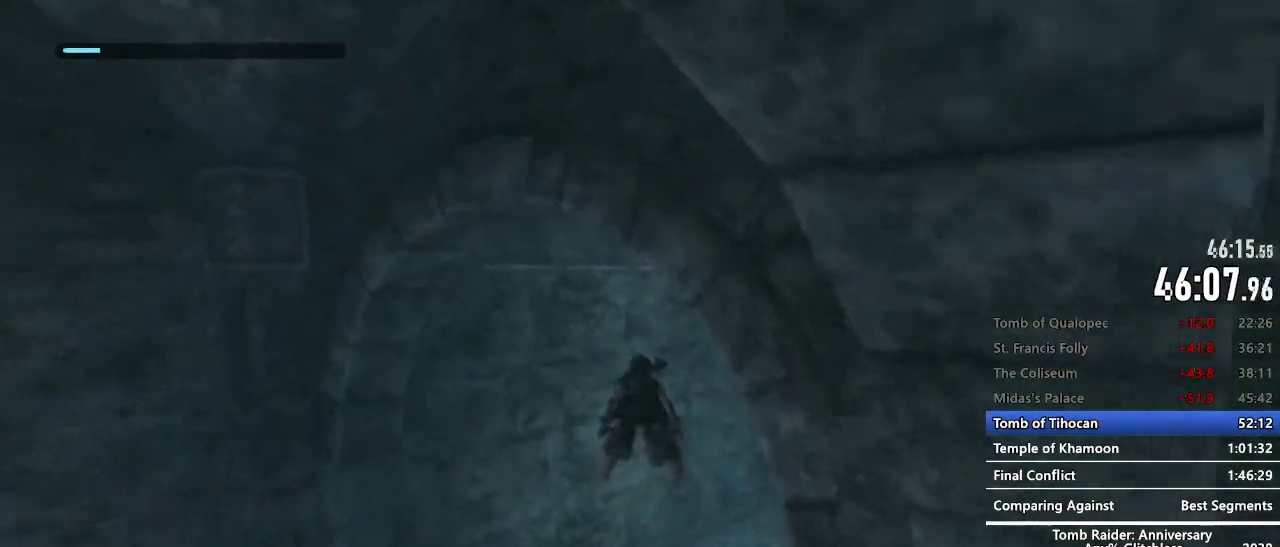
{"keys": ["z"], "mouse": [], "events": [[100, "e", "down"], [150, "e", "up"], [284, "e", "down"], [334, "e", "up"], [434, "e", "down"], [484, "e", "up"]]}
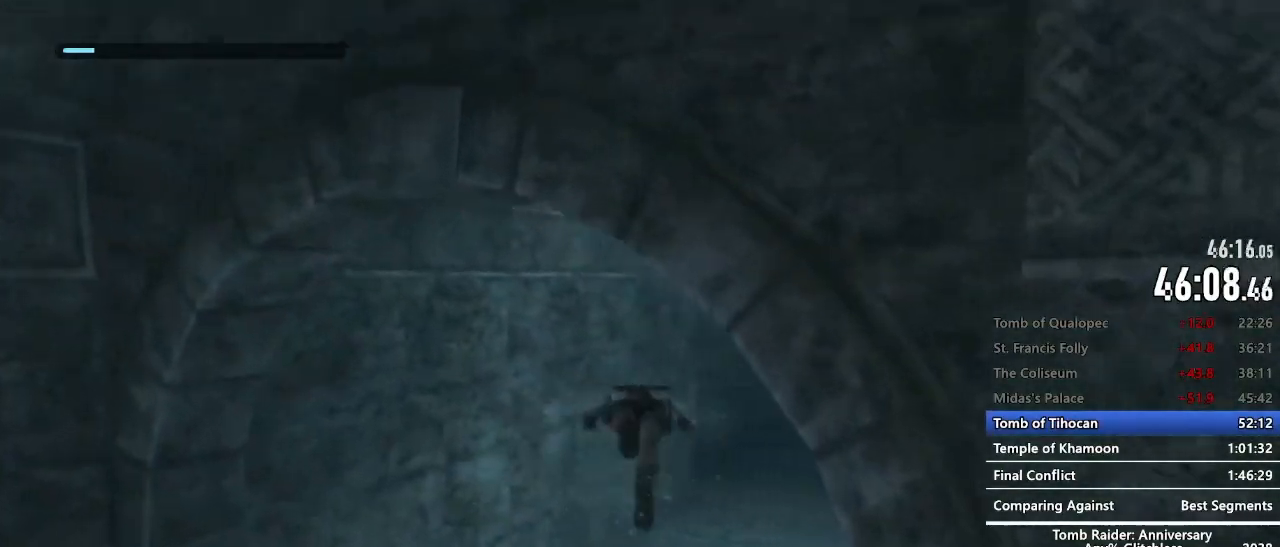
{"keys": ["z"], "mouse": [], "events": [[117, "e", "down"], [167, "e", "up"], [250, "e", "down"], [300, "e", "up"], [450, "e", "down"], [500, "e", "up"]]}
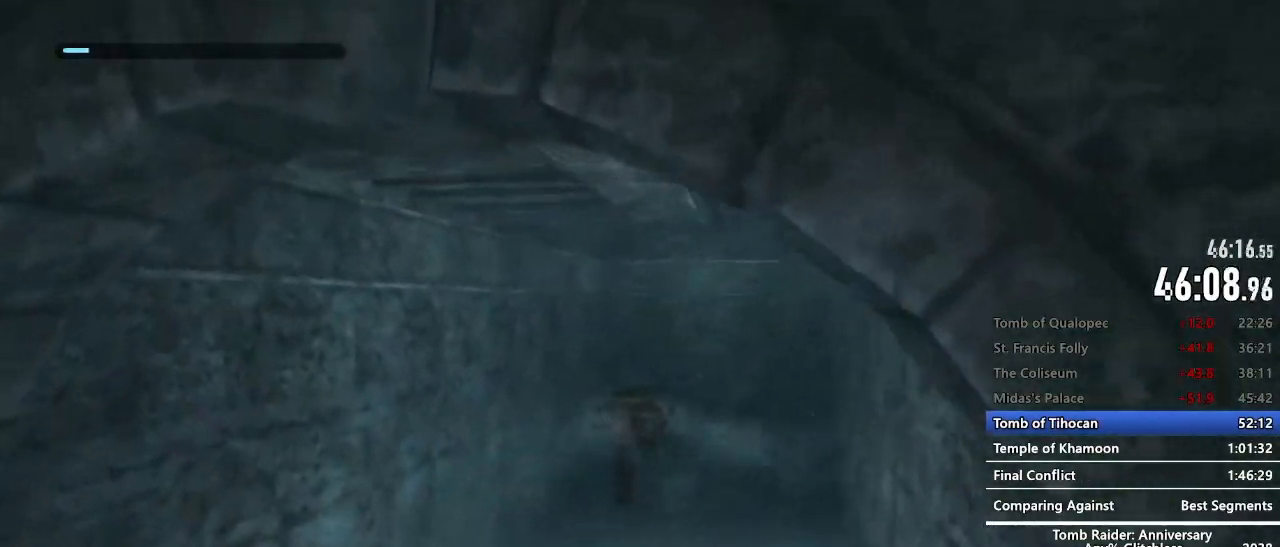
{"keys": ["e", "z"], "mouse": [], "events": [[84, "e", "down"], [134, "e", "up"], [267, "e", "down"], [317, "e", "up"], [467, "e", "down"]]}
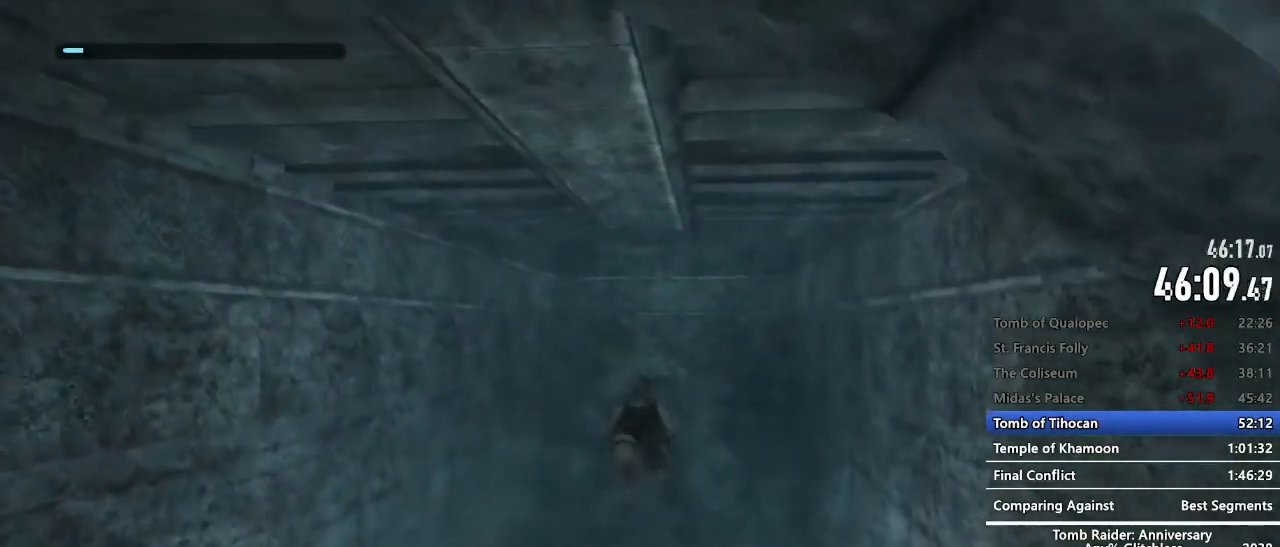
{"keys": ["z"], "mouse": [], "events": [[17, "e", "up"], [100, "e", "down"], [150, "e", "up"], [284, "e", "down"], [334, "e", "up"], [434, "e", "down"], [484, "e", "up"]]}
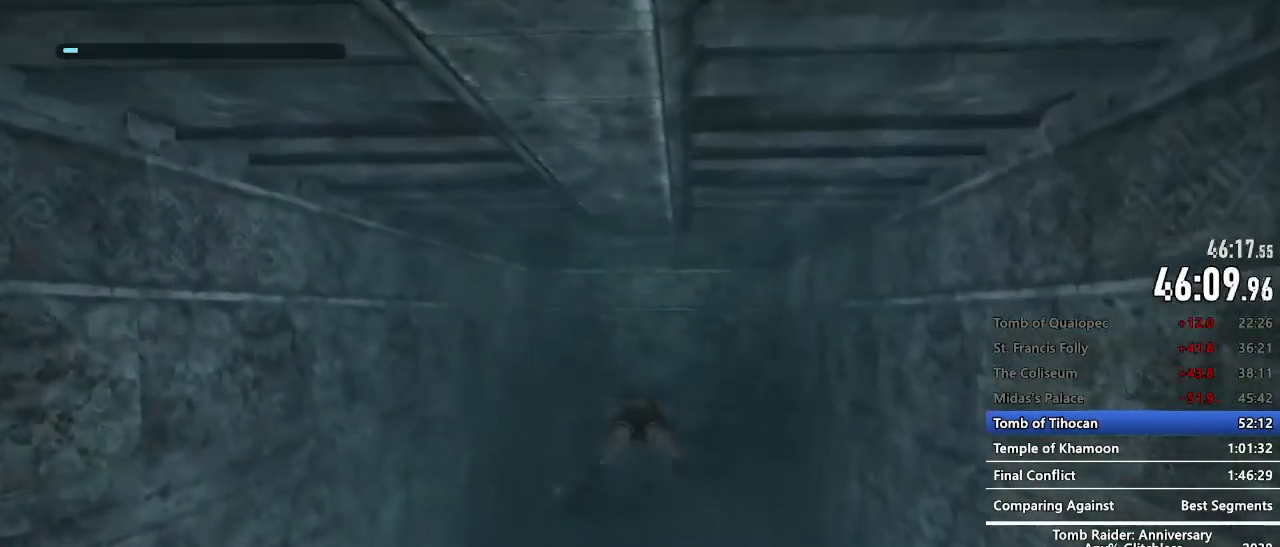
{"keys": ["e", "z"], "mouse": [], "events": [[117, "e", "down"], [167, "e", "up"], [267, "e", "down"], [350, "e", "up"], [500, "e", "down"]]}
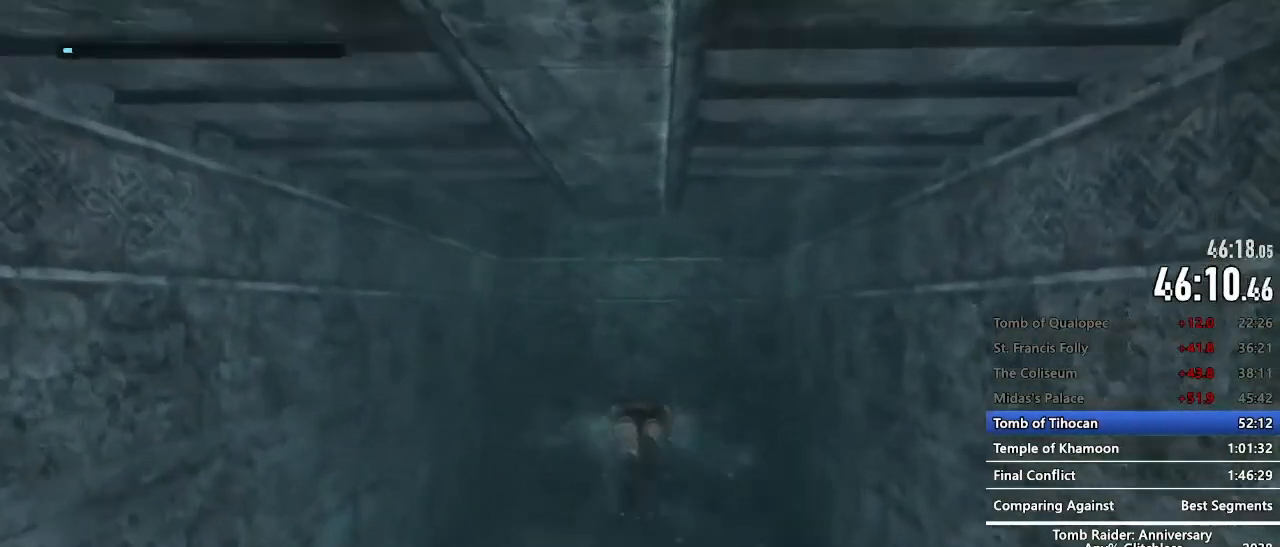
{"keys": ["z"], "mouse": [], "events": [[34, "e", "up"], [134, "e", "down"], [184, "e", "up"], [317, "e", "down"], [367, "e", "up"], [467, "e", "down"], [500, "e", "up"]]}
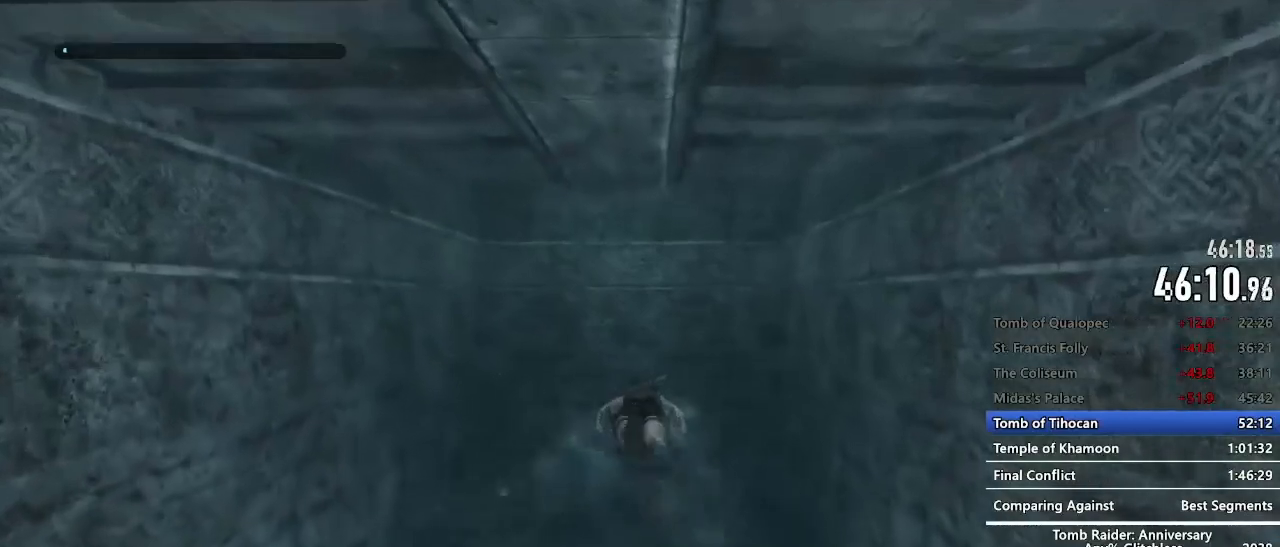
{"keys": ["e", "z"], "mouse": [], "events": [[150, "e", "down"], [200, "e", "up"], [284, "e", "down"], [384, "e", "up"], [484, "e", "down"]]}
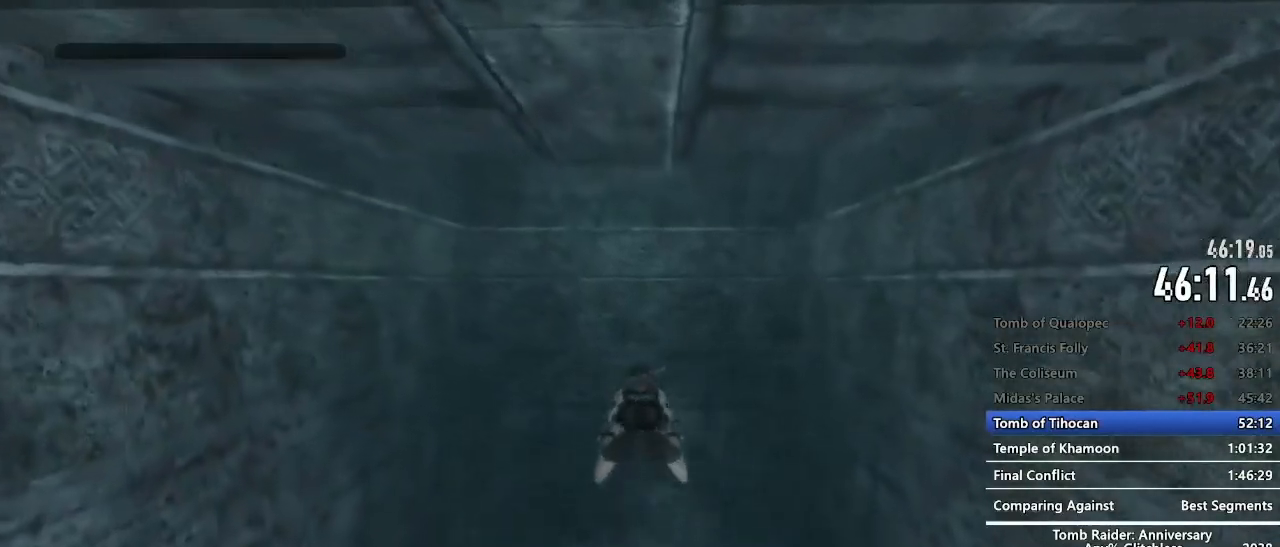
{"keys": ["z"], "mouse": [], "events": [[17, "e", "up"], [167, "e", "down"], [217, "e", "up"], [300, "e", "down"], [450, "e", "up"]]}
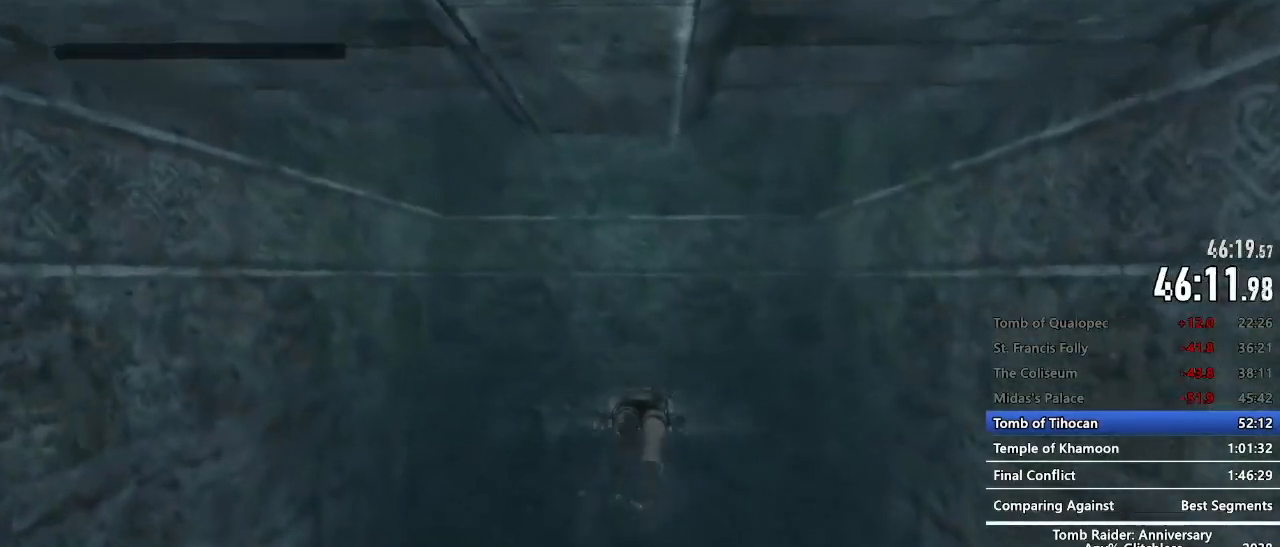
{"keys": ["e", "space", "z"], "mouse": [], "events": [[34, "e", "down"], [84, "space", "down"], [134, "e", "up"], [267, "e", "down"], [367, "e", "up"], [467, "e", "down"]]}
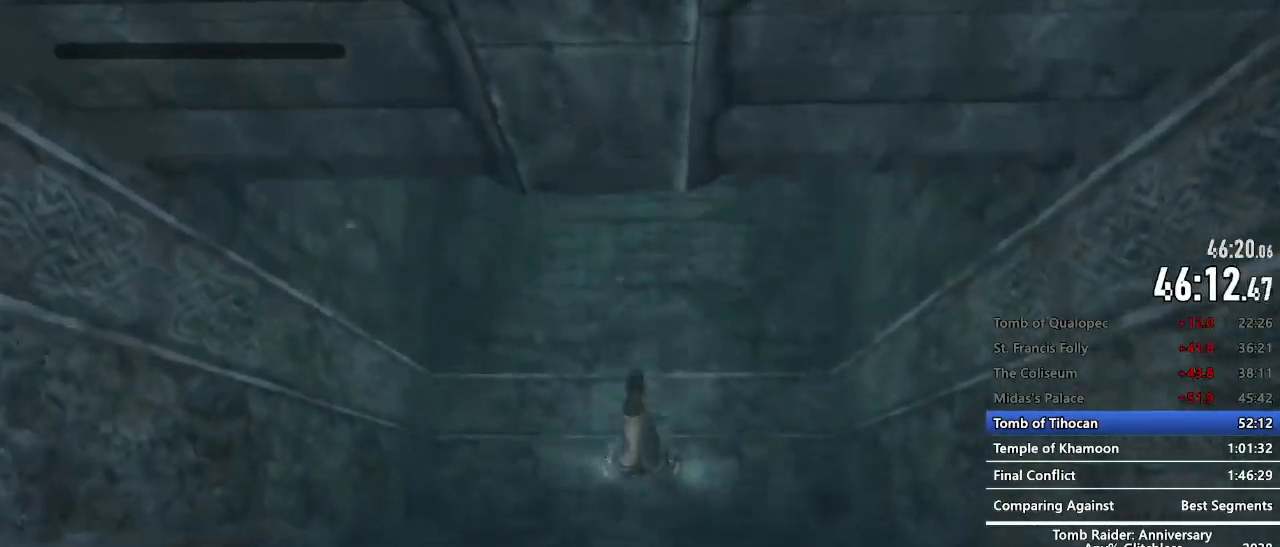
{"keys": ["space", "z"], "mouse": [], "events": [[17, "e", "up"], [150, "e", "down"], [200, "e", "up"], [334, "e", "down"], [434, "e", "up"]]}
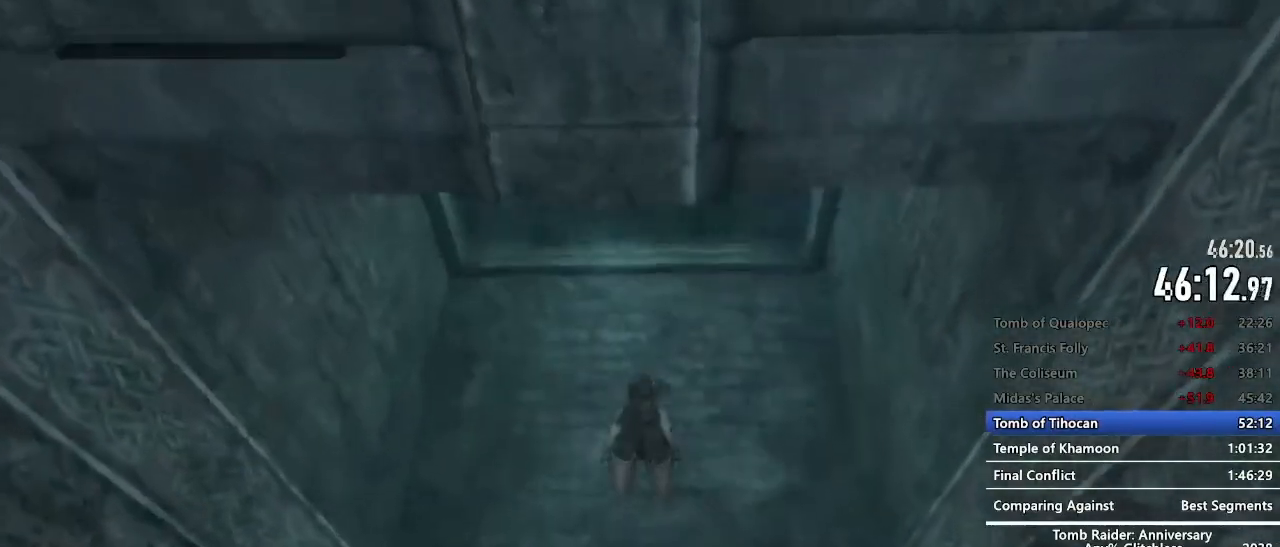
{"keys": ["space", "z"], "mouse": [], "events": [[17, "e", "down"], [117, "e", "up"], [217, "e", "down"], [300, "e", "up"], [400, "e", "down"], [484, "e", "up"]]}
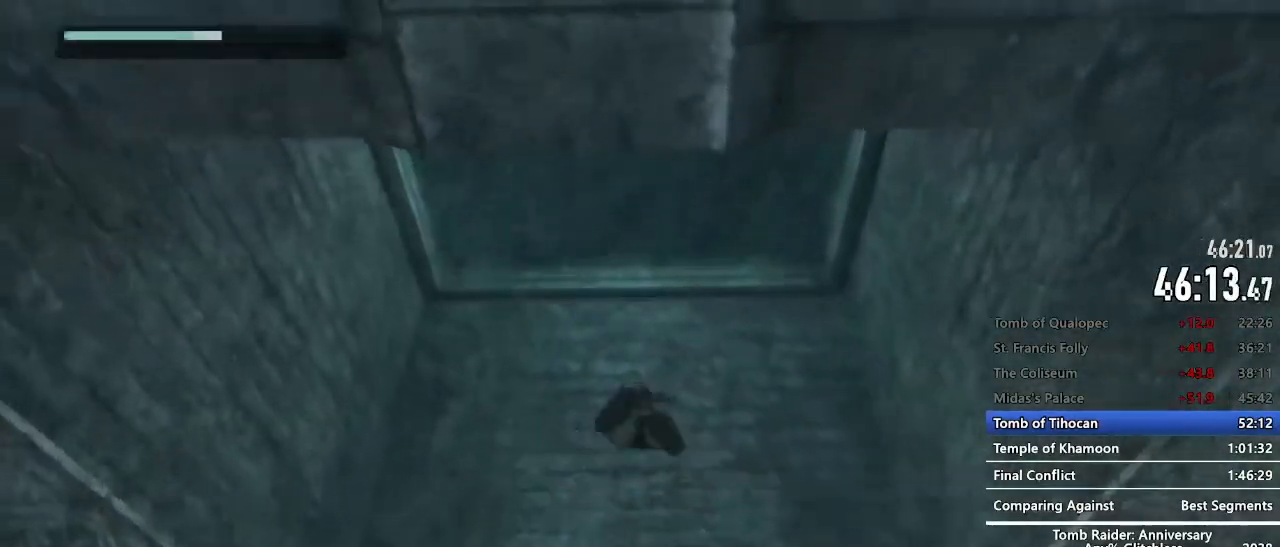
{"keys": ["e", "space"], "mouse": [], "events": [[134, "e", "down"], [184, "e", "up"], [317, "e", "down"], [367, "e", "up"], [367, "z", "up"], [500, "e", "down"]]}
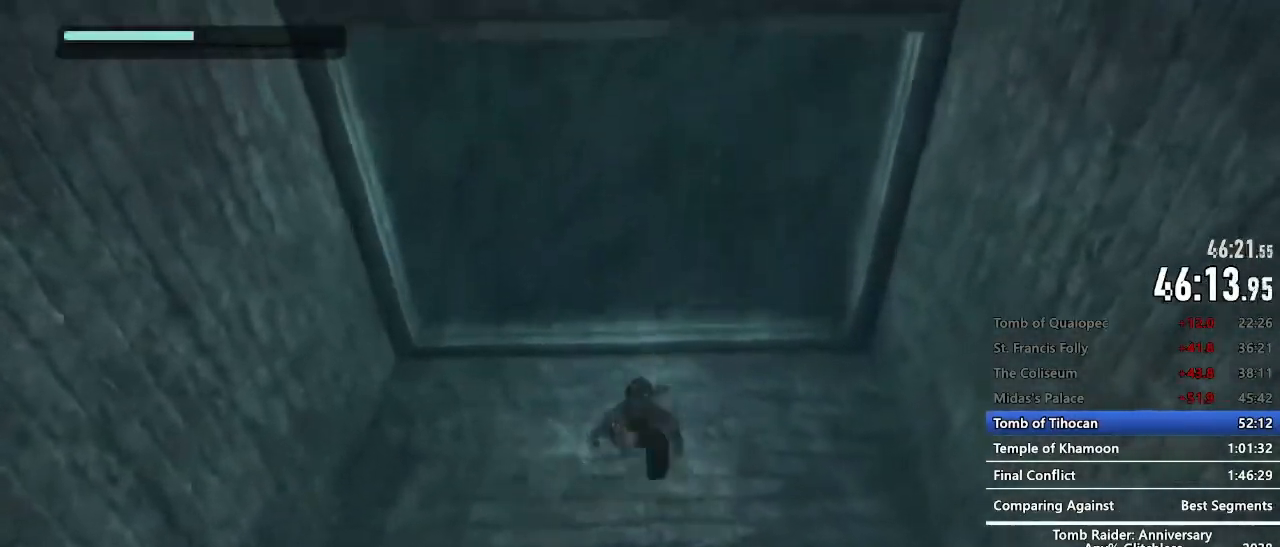
{"keys": ["space", "z"], "mouse": [], "events": [[100, "e", "up"], [100, "z", "down"], [334, "e", "down"], [384, "e", "up"]]}
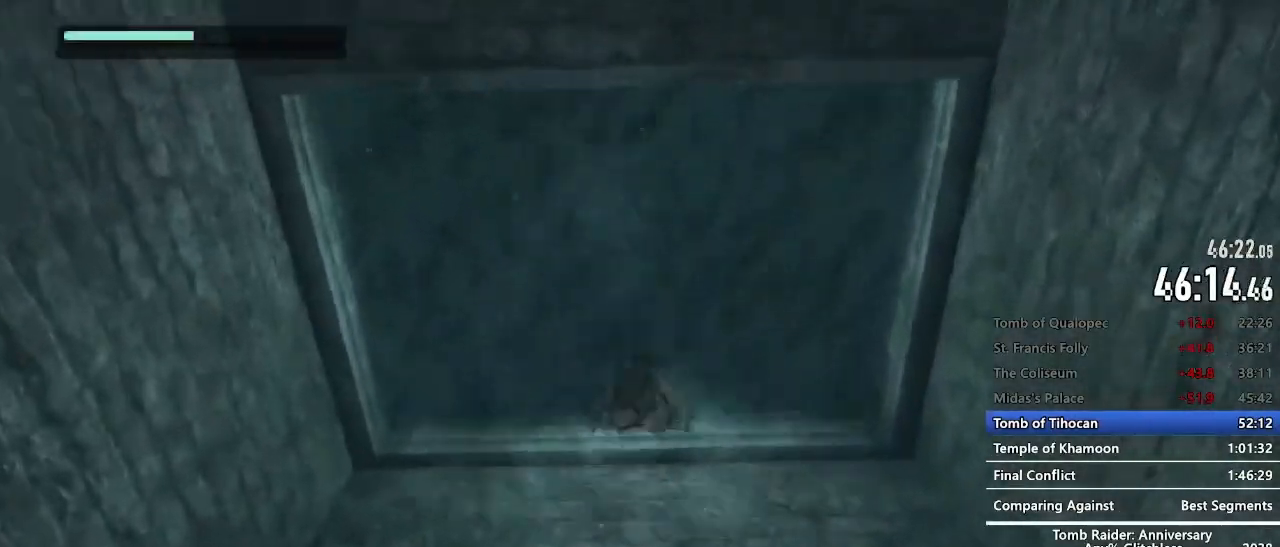
{"keys": ["space", "z"], "mouse": [], "events": [[17, "e", "down"], [117, "e", "up"], [217, "e", "down"], [250, "e", "up"], [400, "e", "down"], [450, "e", "up"]]}
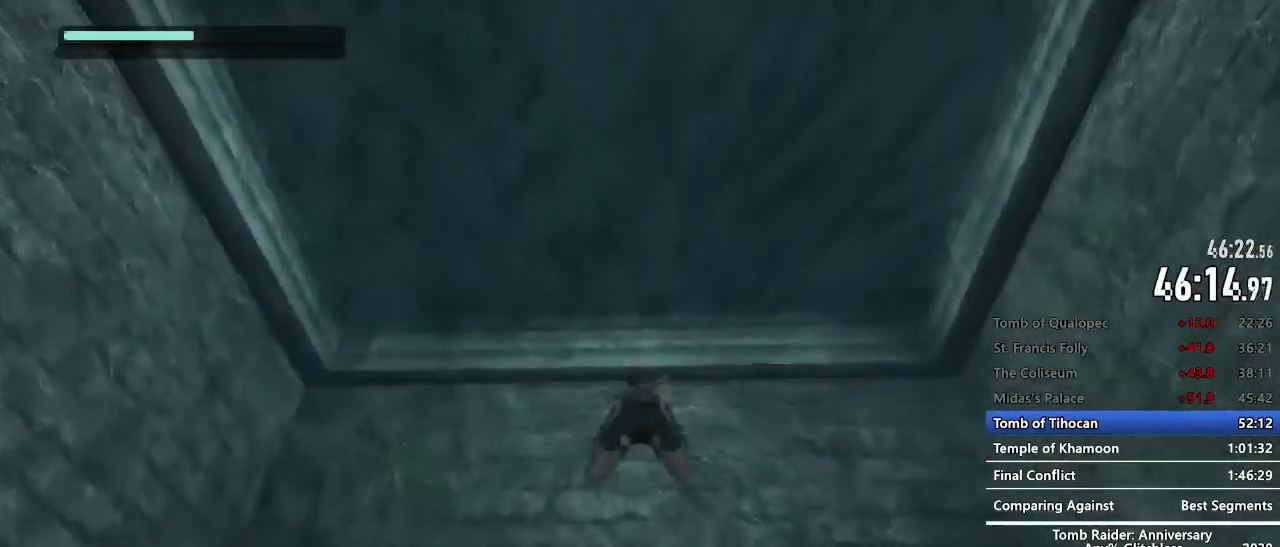
{"keys": ["space", "z"], "mouse": [], "events": [[84, "e", "down"], [134, "e", "up"], [267, "e", "down"], [317, "e", "up"]]}
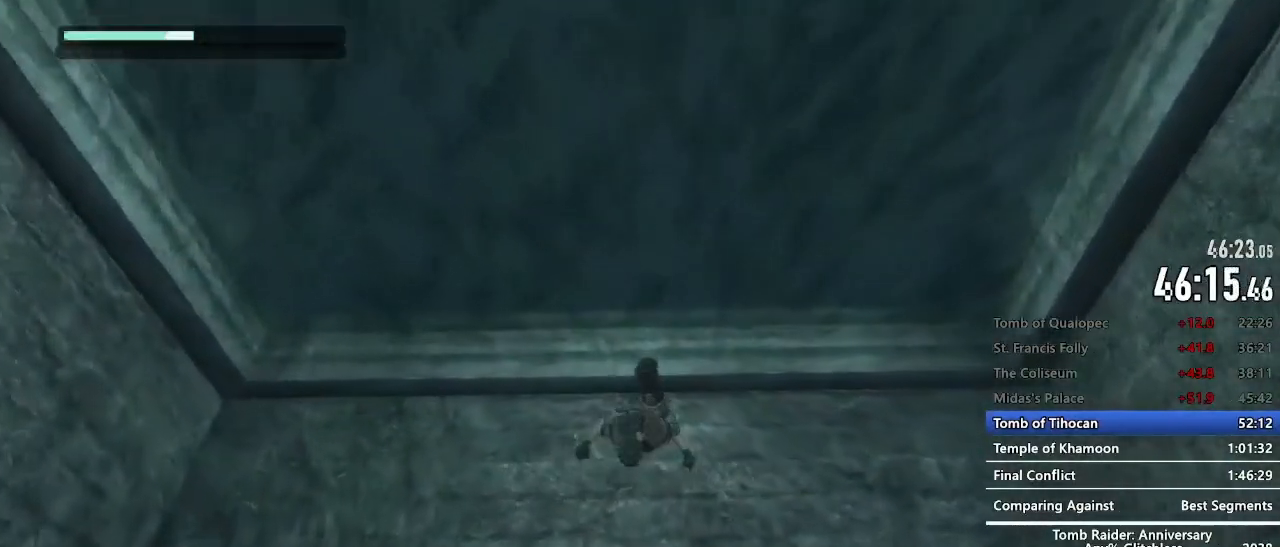
{"keys": ["space", "z"], "mouse": [], "events": [[284, "e", "down"], [334, "e", "up"]]}